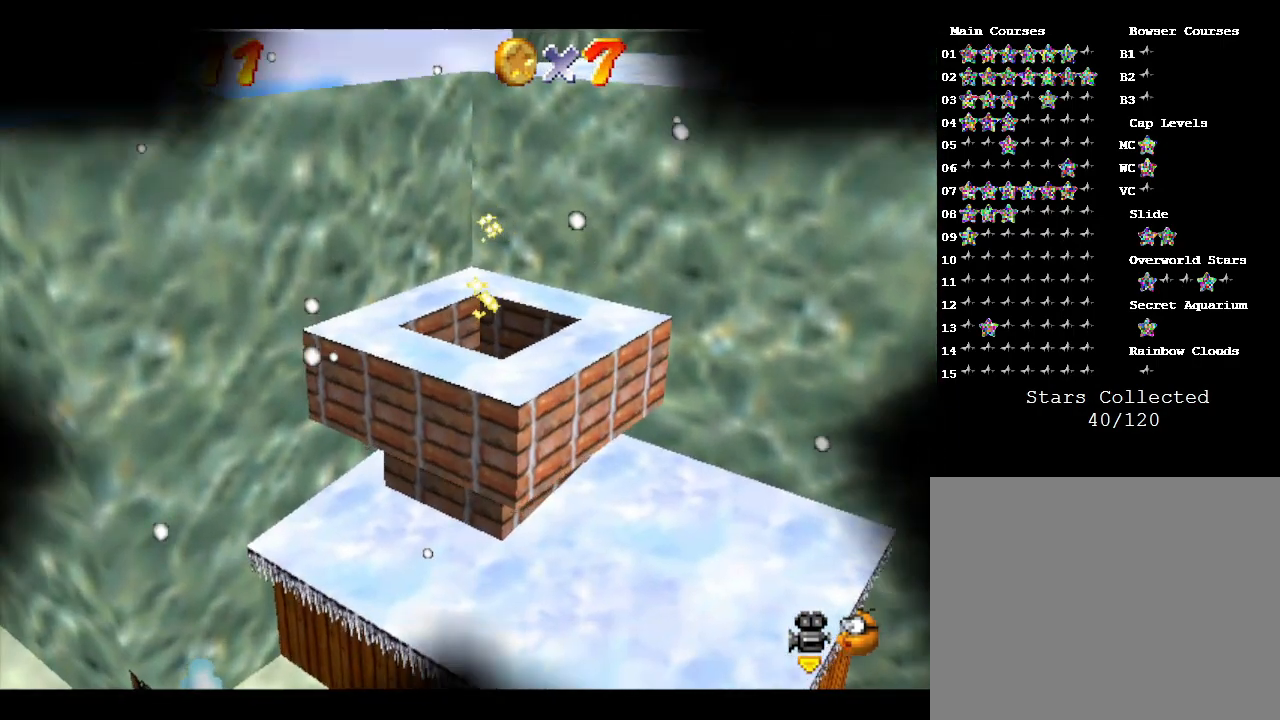
Gameplay with a controller (Nintendo layout); each line is a JSON object with the inputs held at the frame after it. "events" lists button and stick changes between this image and that frame as [ms after this image, input, new state], when the widget could be followed in between. Not read: L3 R3.
{"buttons": [], "left_stick": "center", "events": []}
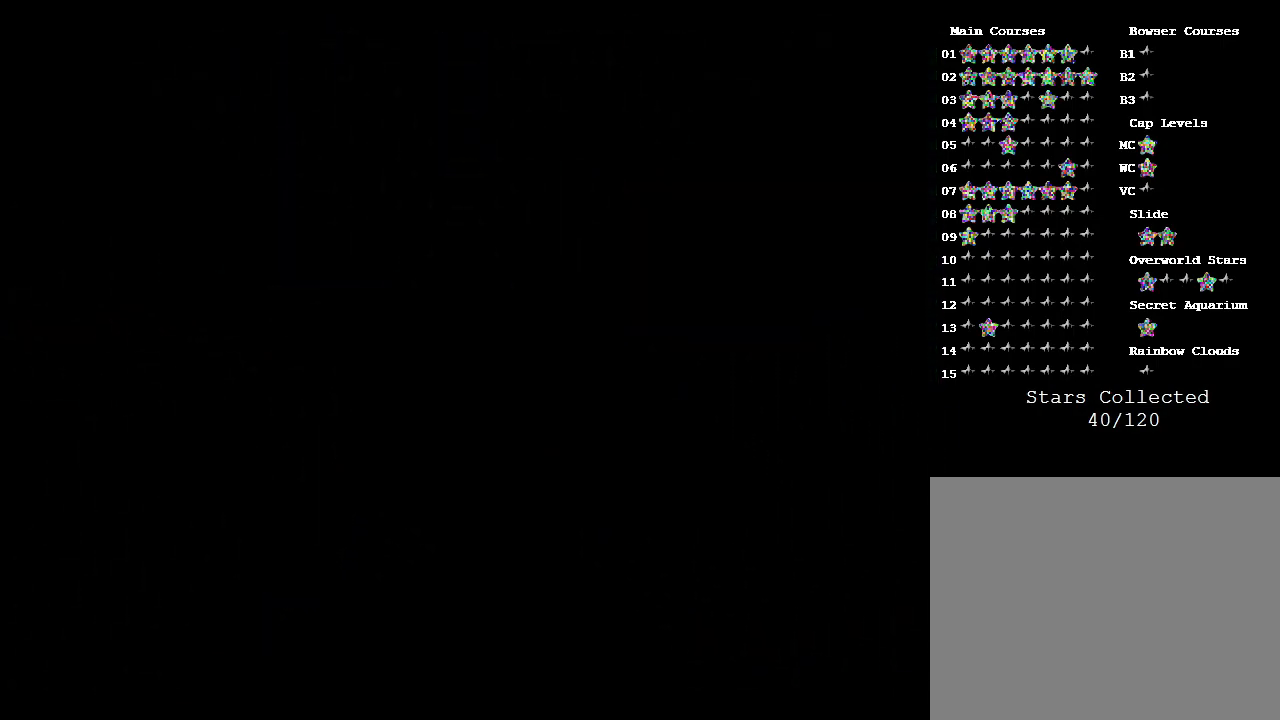
{"buttons": [], "left_stick": "center", "events": []}
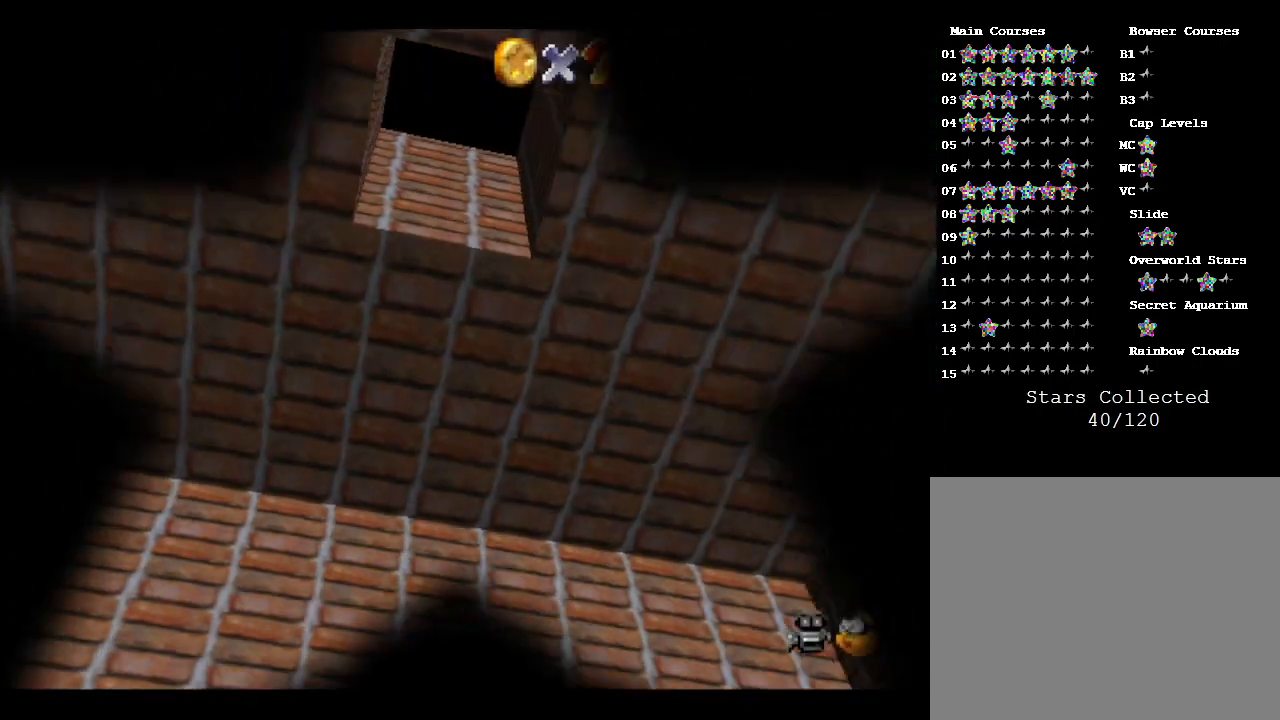
{"buttons": [], "left_stick": "right", "events": [[233, "left_stick", "right"]]}
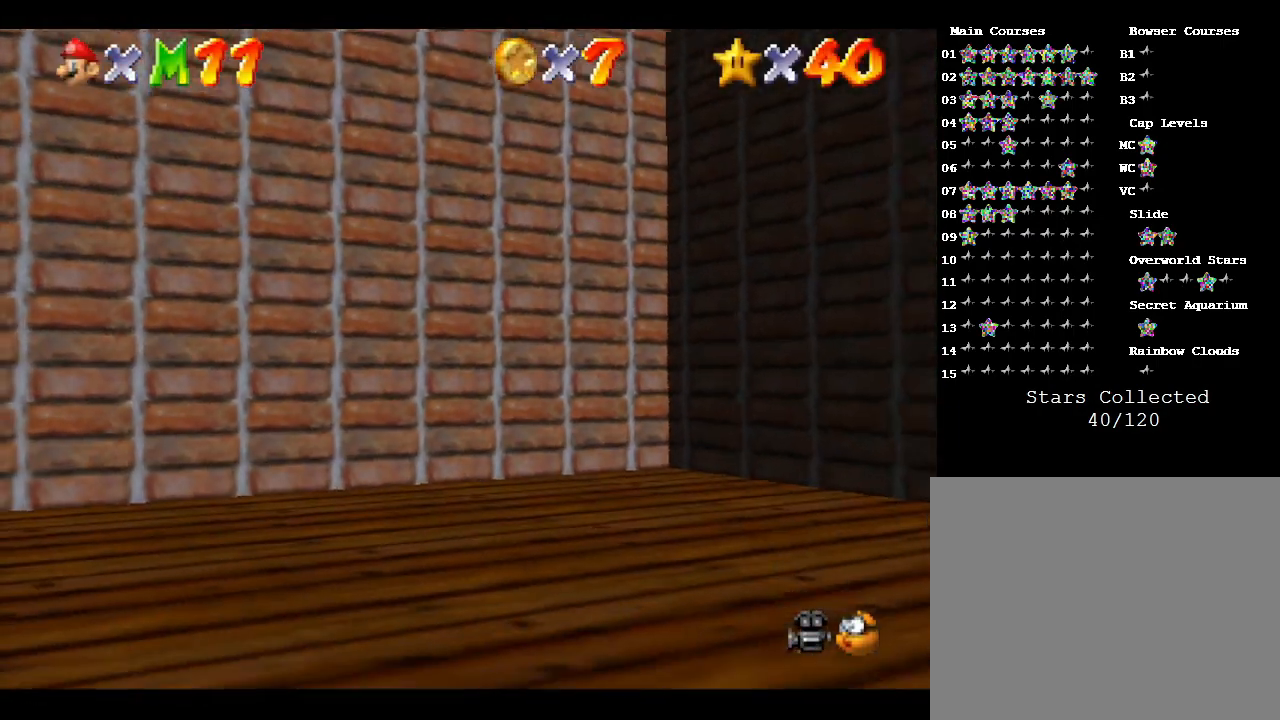
{"buttons": [], "left_stick": "right", "events": []}
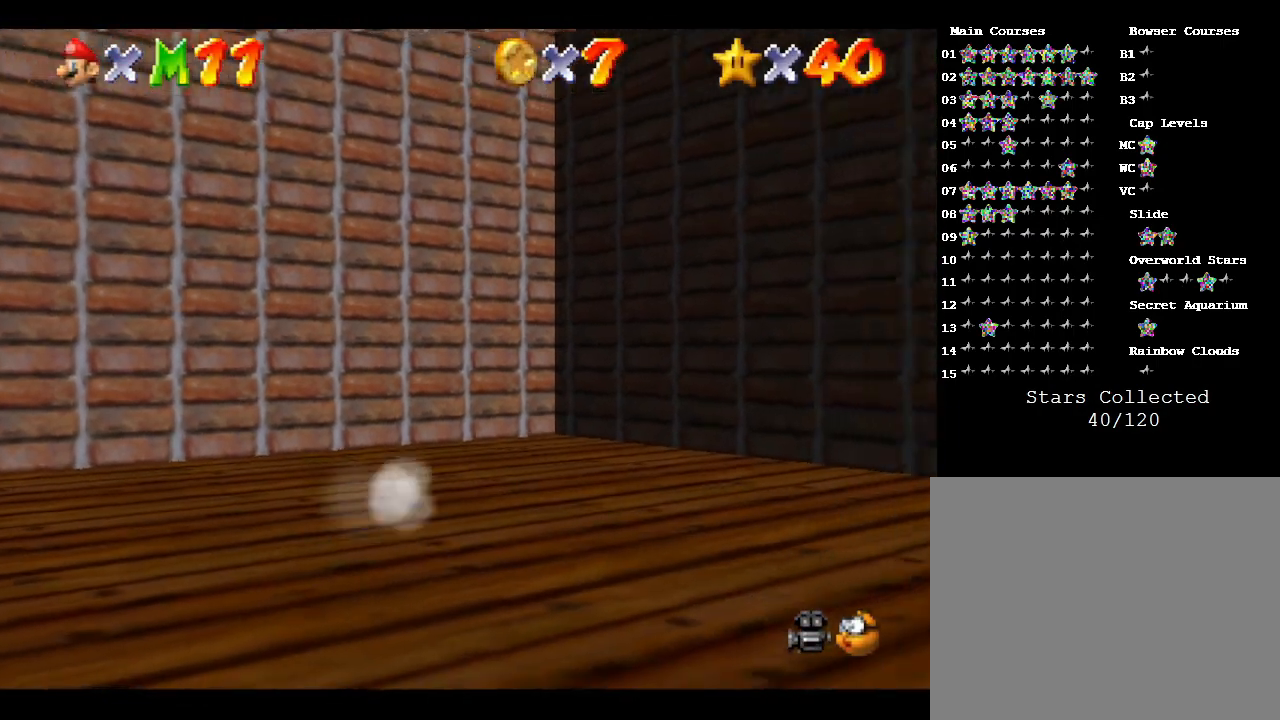
{"buttons": [], "left_stick": "right", "events": []}
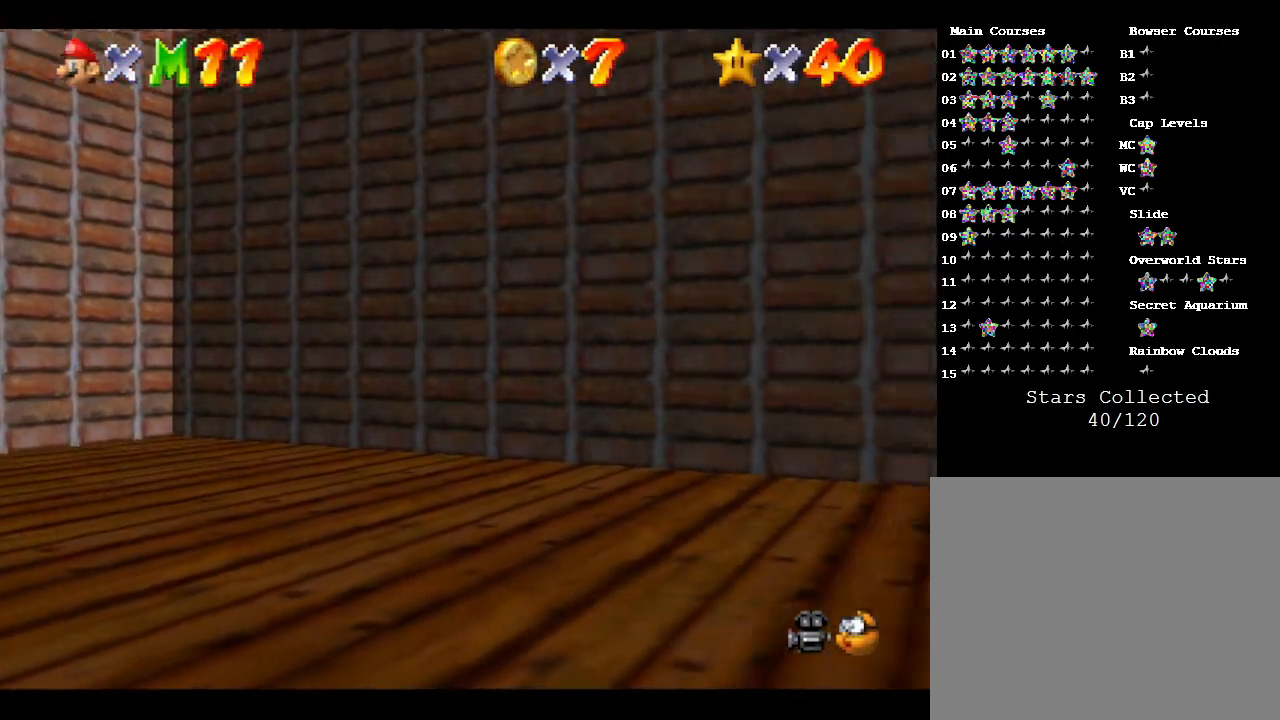
{"buttons": [], "left_stick": "right", "events": []}
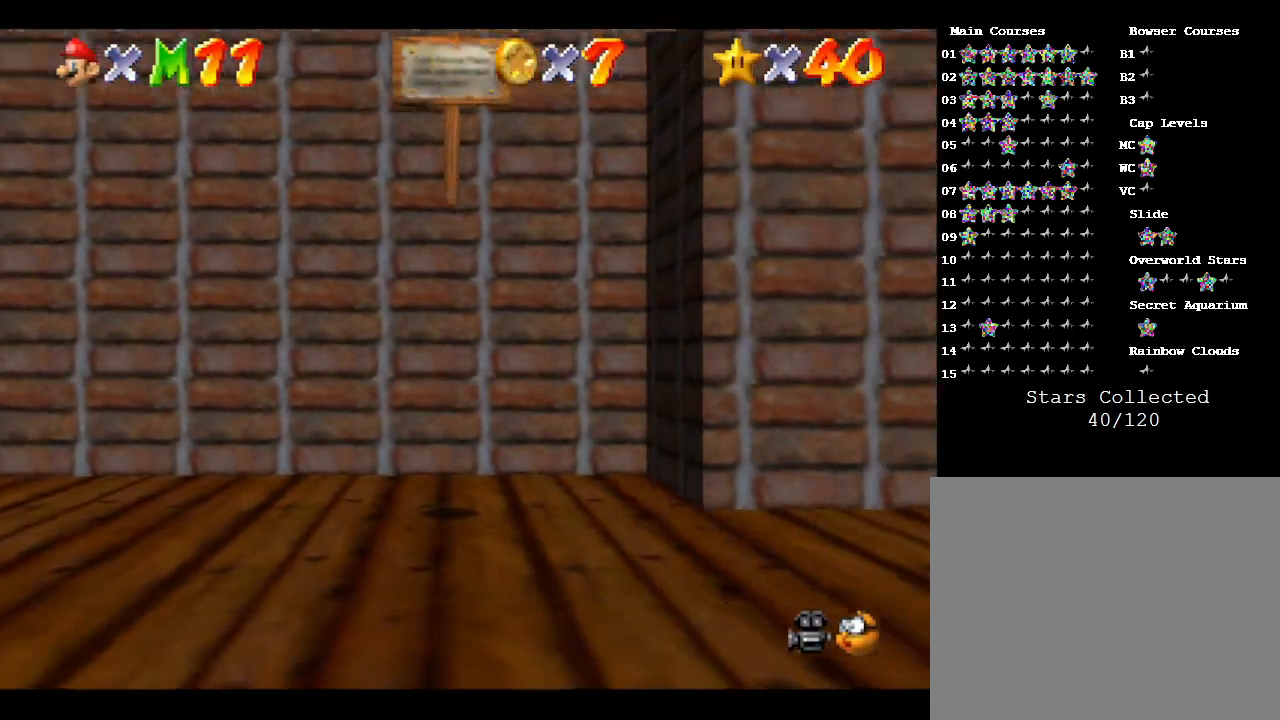
{"buttons": [], "left_stick": "right", "events": []}
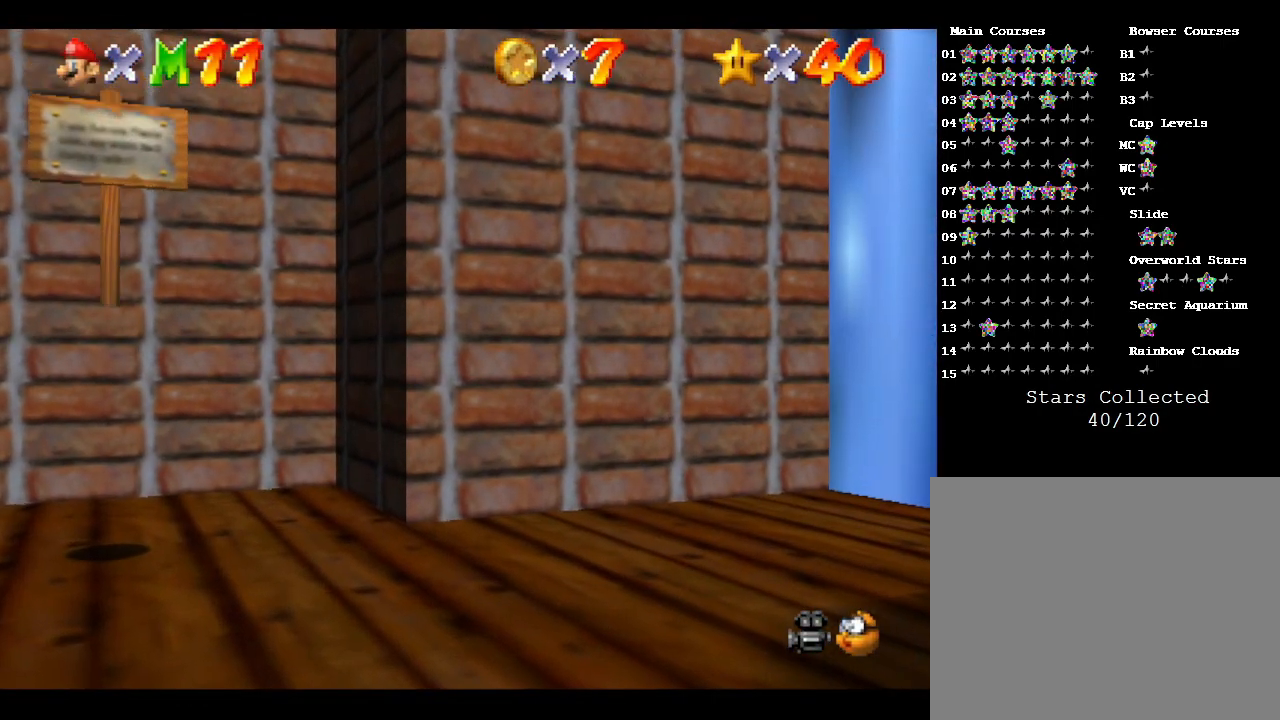
{"buttons": [], "left_stick": "down-right", "events": [[250, "left_stick", "down-right"]]}
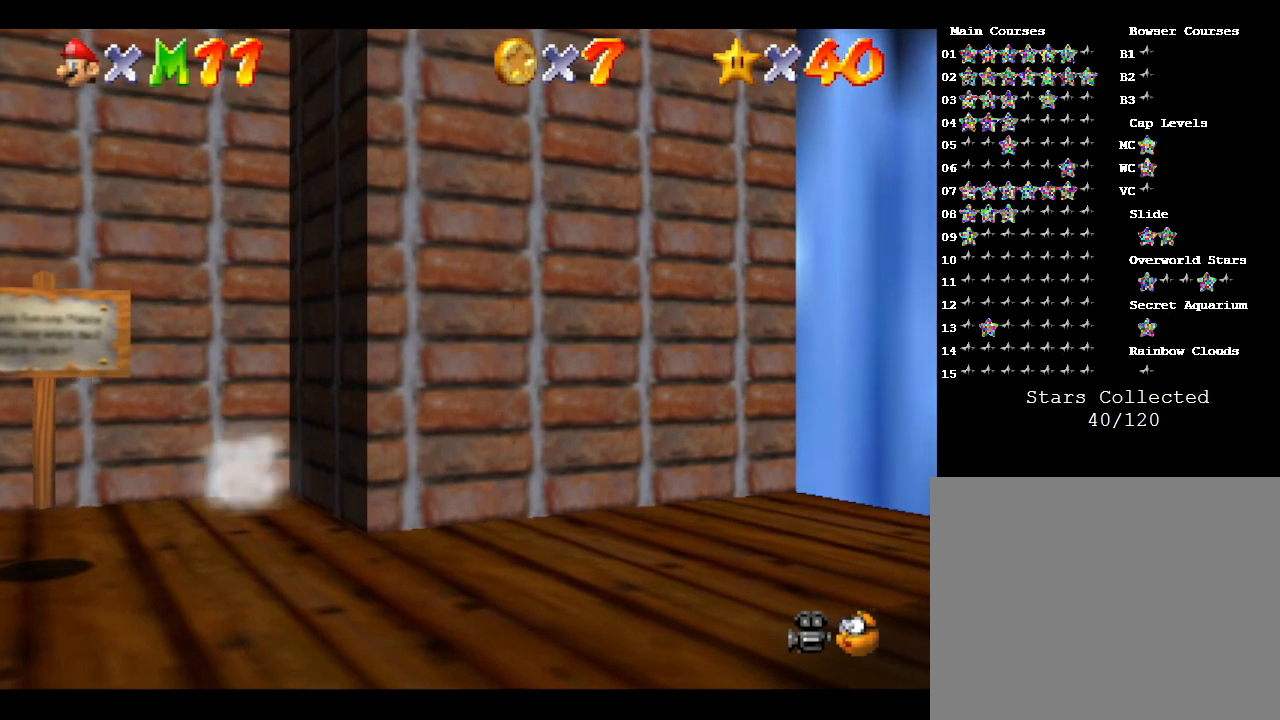
{"buttons": [], "left_stick": "center", "events": [[250, "left_stick", "right"], [483, "left_stick", "center"]]}
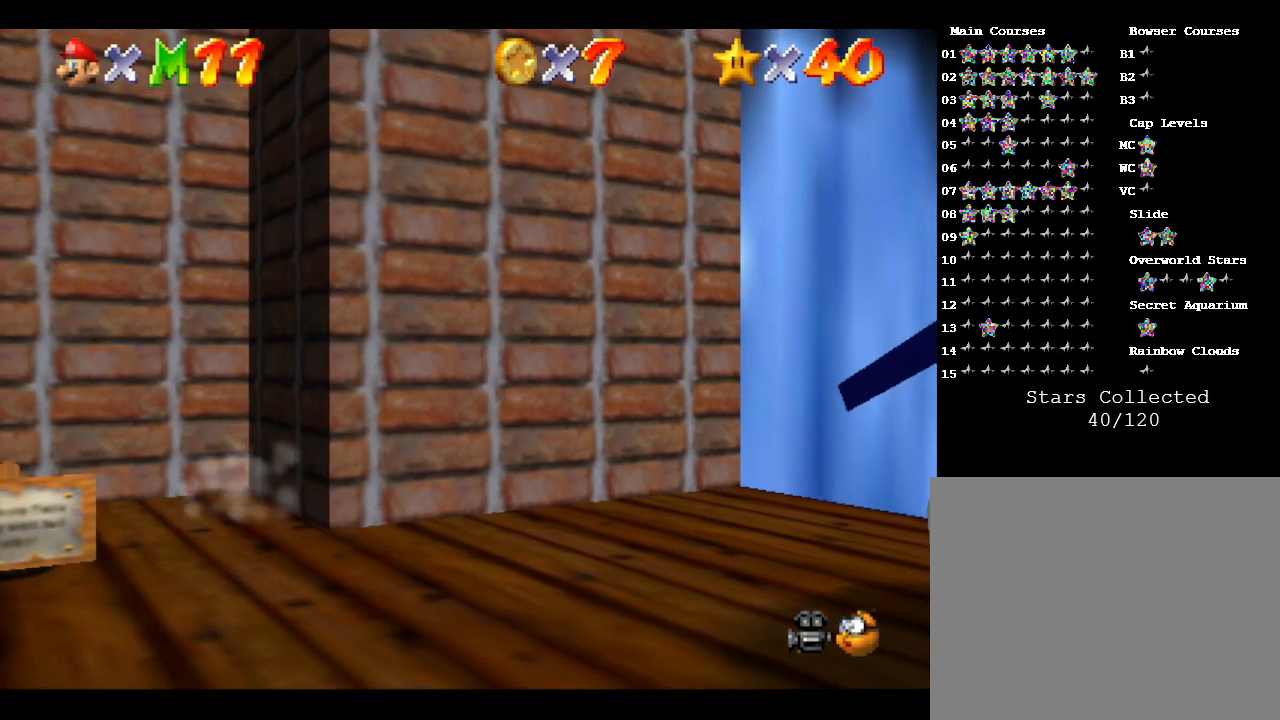
{"buttons": [], "left_stick": "right", "events": [[167, "left_stick", "down-right"], [317, "left_stick", "right"]]}
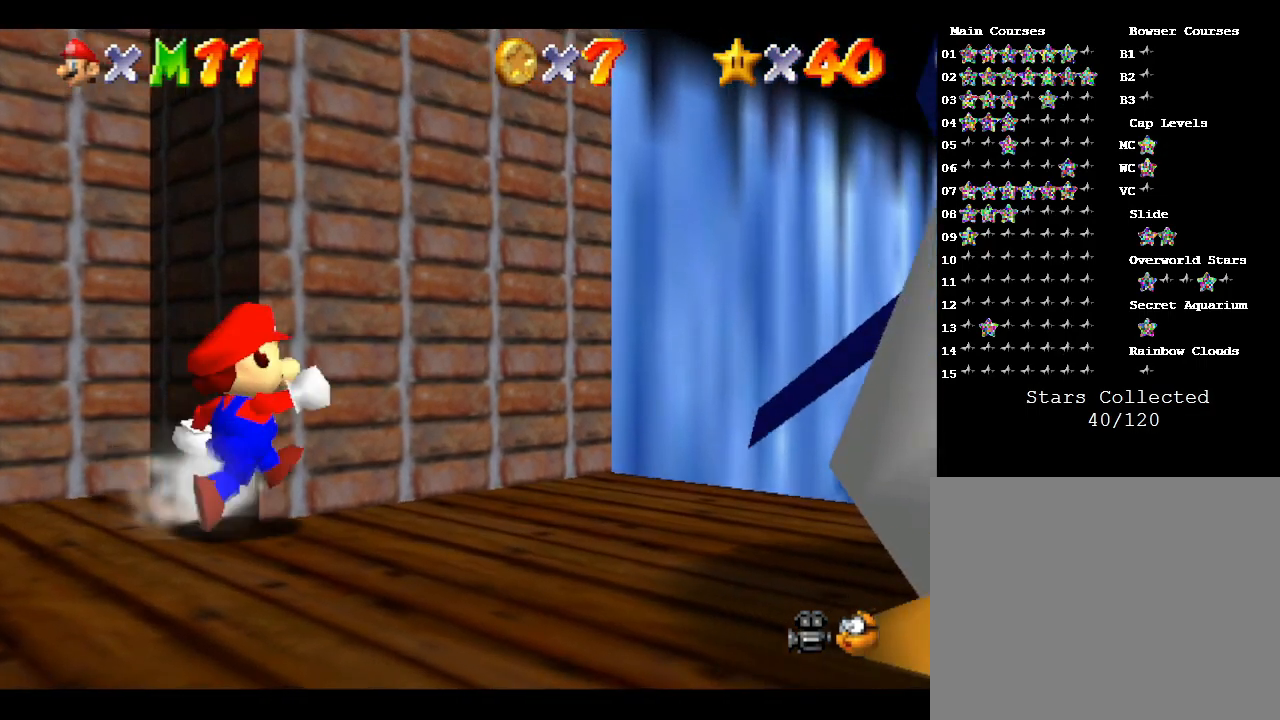
{"buttons": [], "left_stick": "up-right", "events": [[33, "left_stick", "up-right"]]}
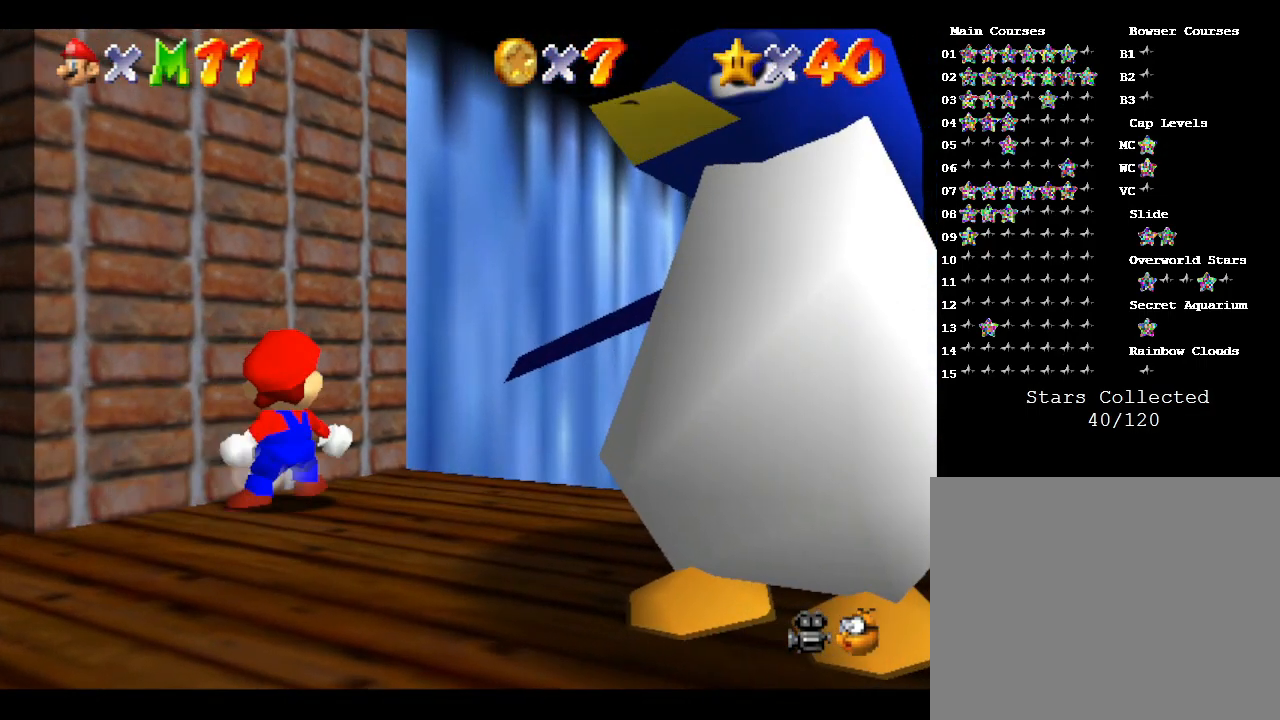
{"buttons": [], "left_stick": "up-right", "events": []}
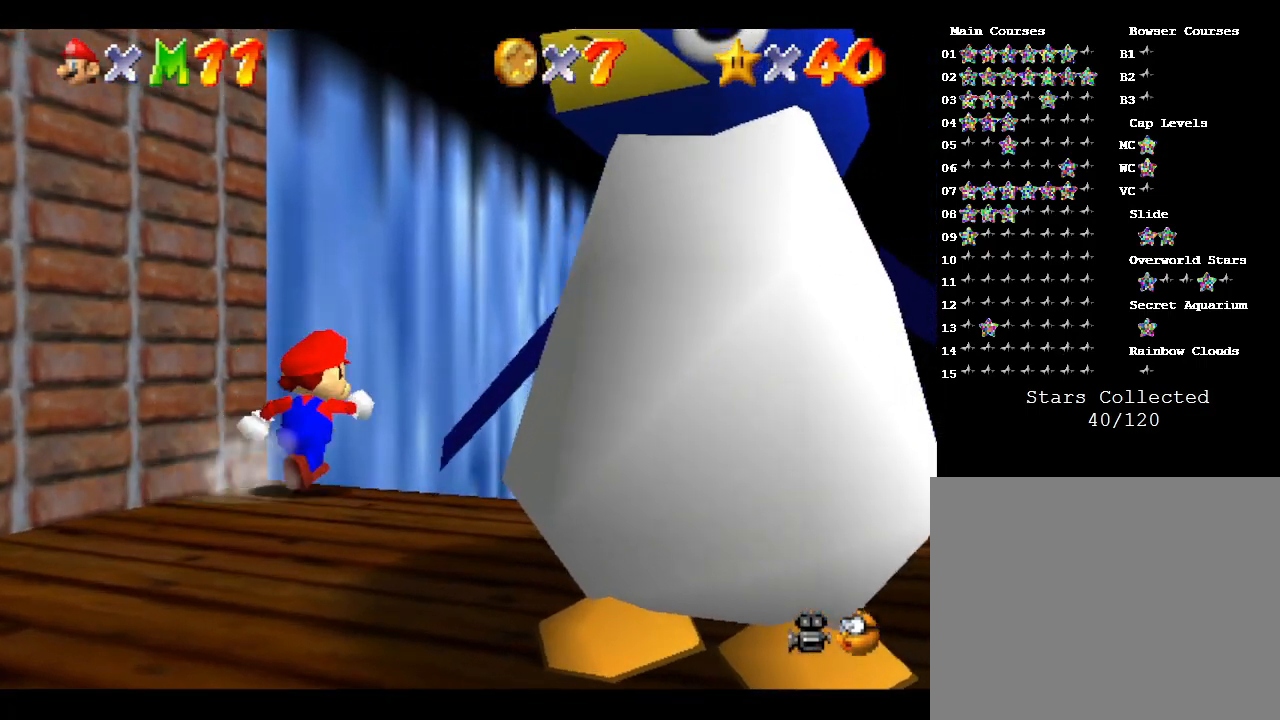
{"buttons": [], "left_stick": "up", "events": [[500, "left_stick", "up"]]}
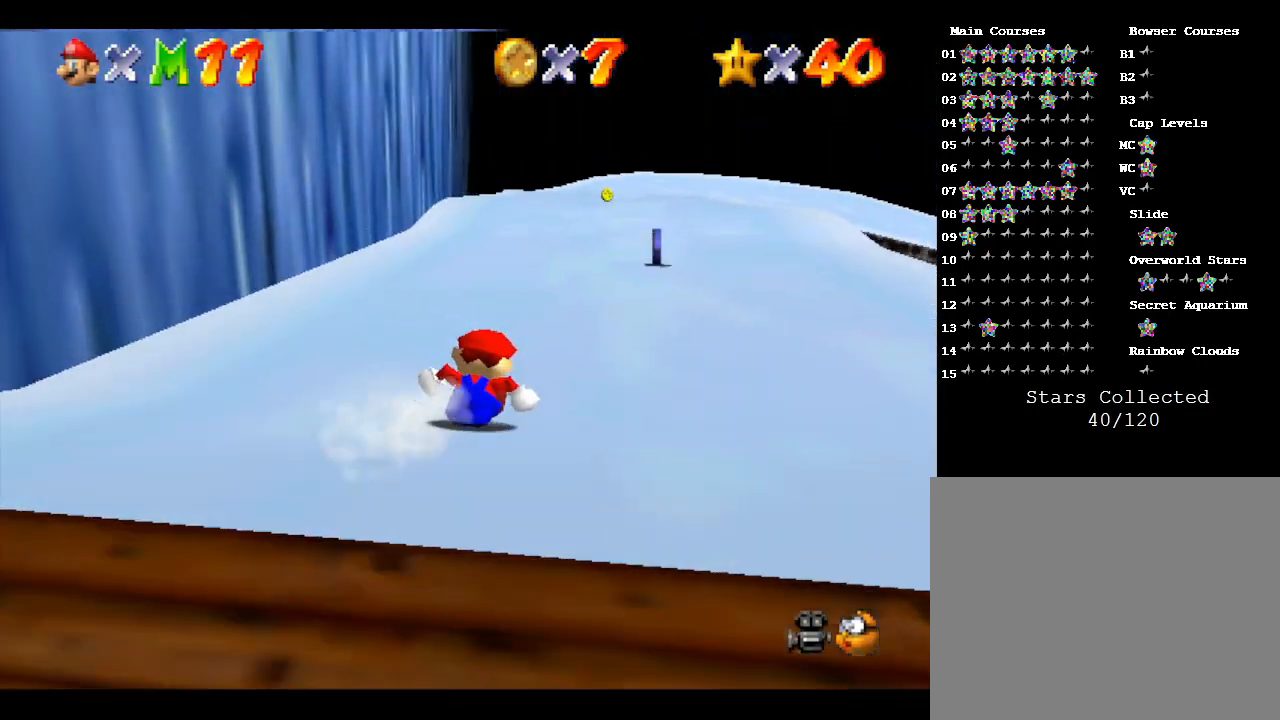
{"buttons": [], "left_stick": "up", "events": []}
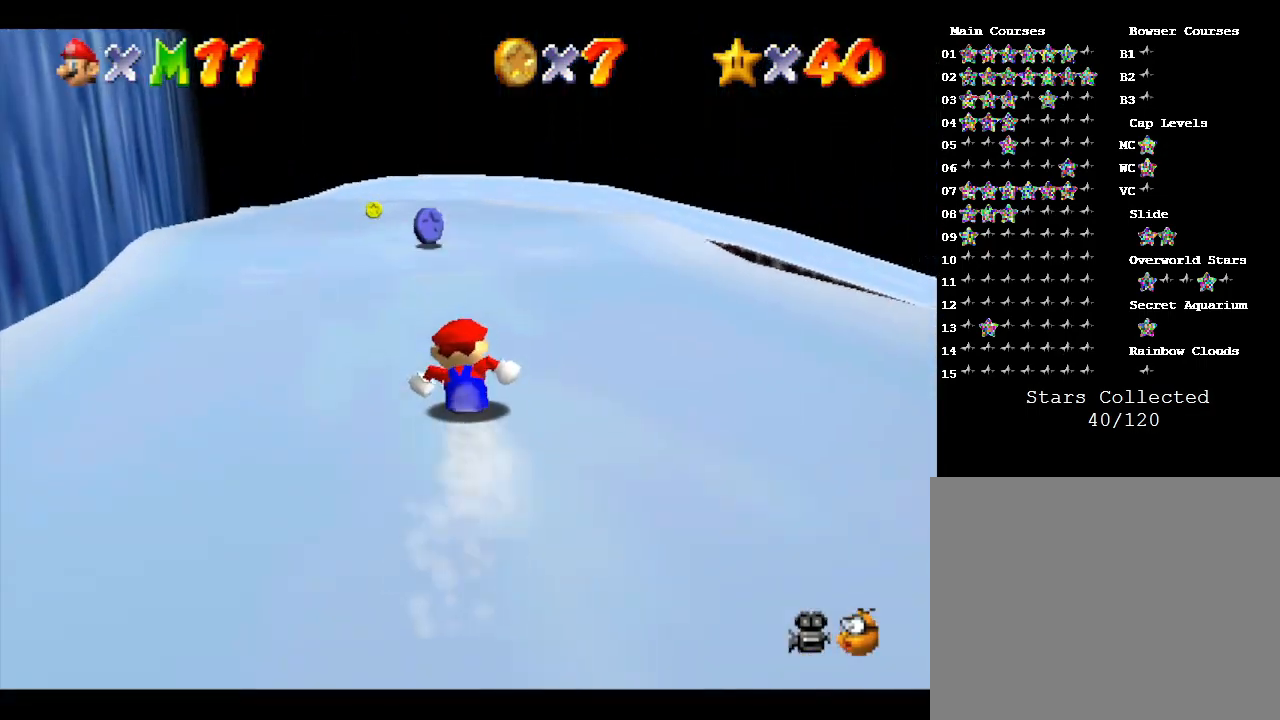
{"buttons": [], "left_stick": "up", "events": []}
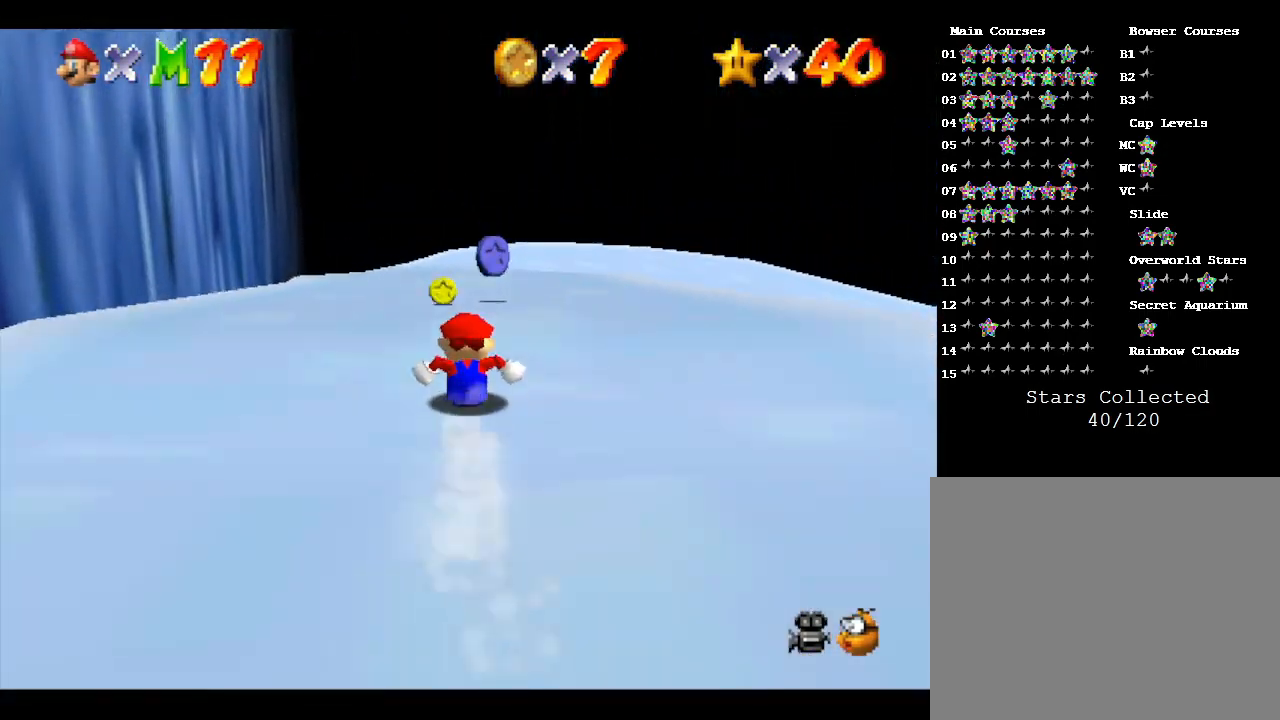
{"buttons": [], "left_stick": "up", "events": []}
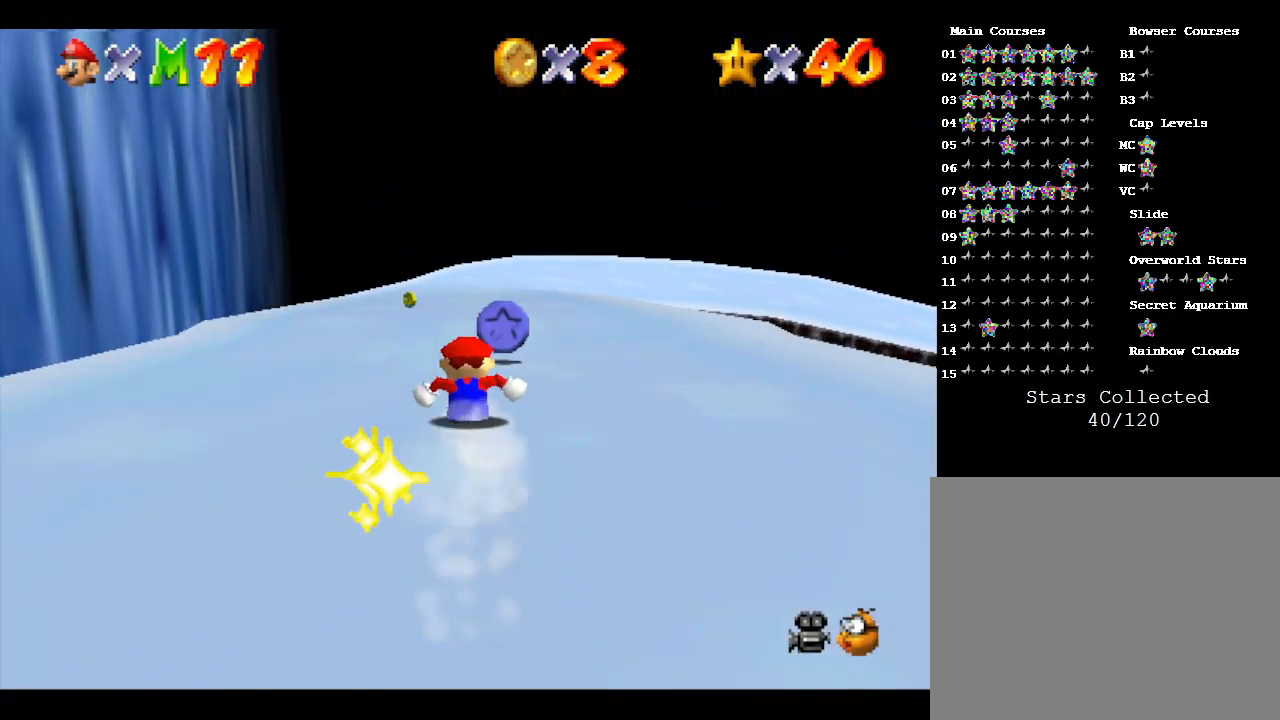
{"buttons": [], "left_stick": "up", "events": [[283, "left_stick", "up-left"], [400, "left_stick", "up"]]}
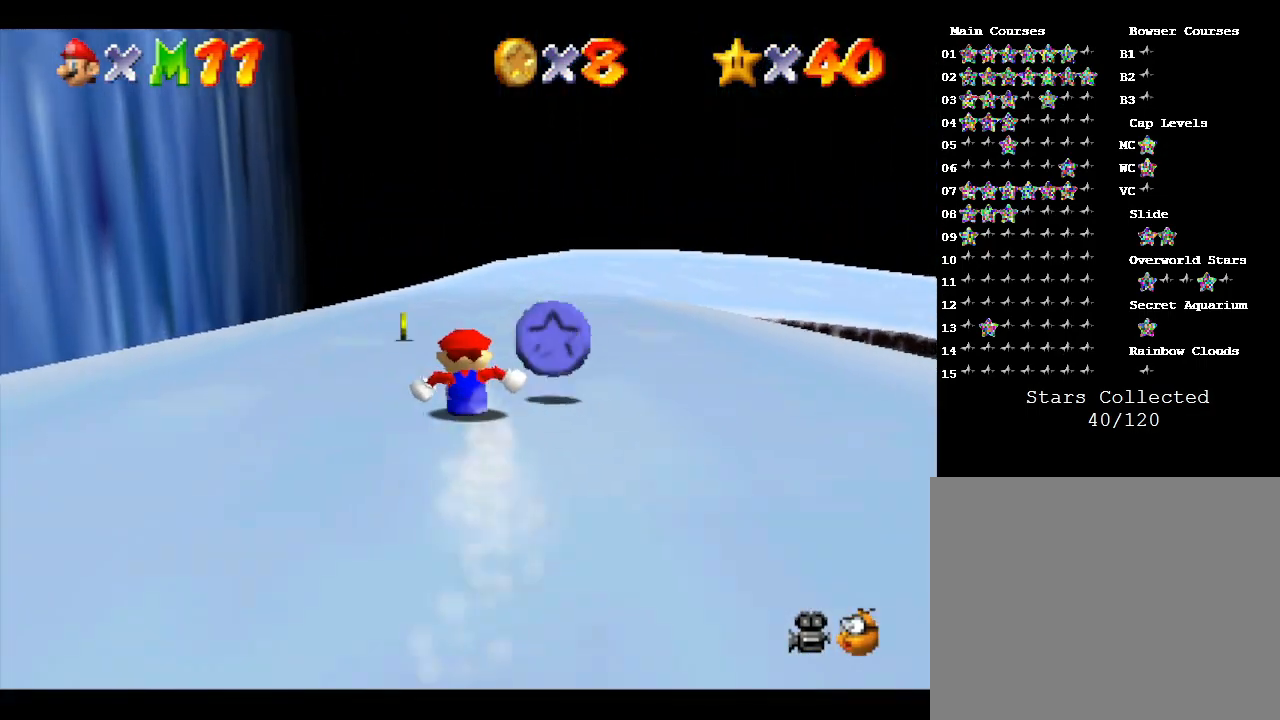
{"buttons": [], "left_stick": "right", "events": [[17, "left_stick", "up-left"], [117, "left_stick", "up"], [483, "left_stick", "right"]]}
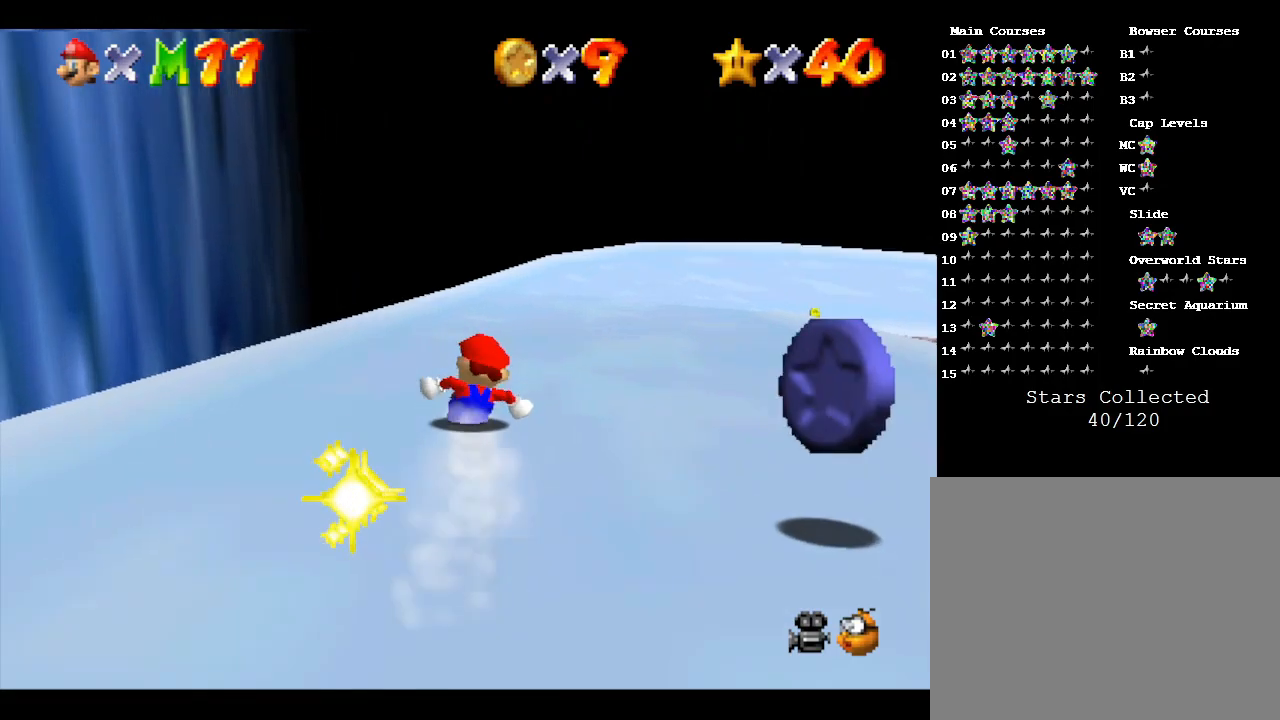
{"buttons": [], "left_stick": "up", "events": [[117, "left_stick", "up-right"], [233, "left_stick", "up"]]}
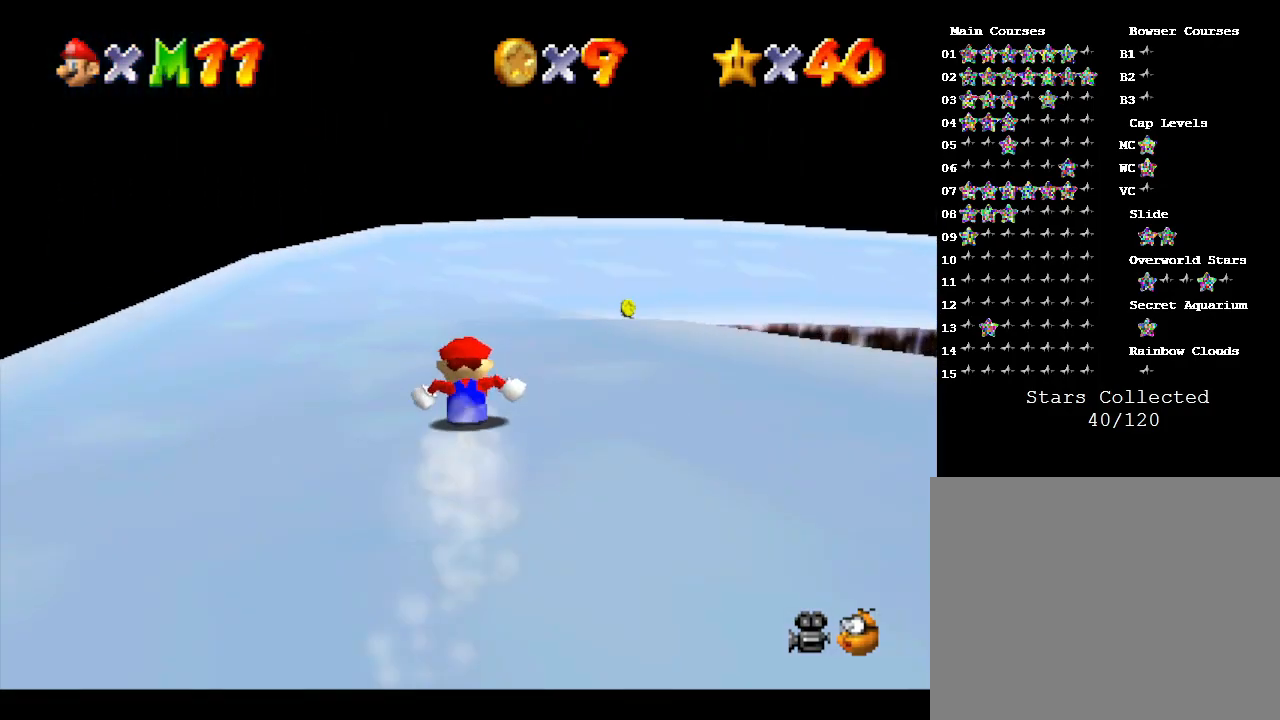
{"buttons": [], "left_stick": "up-right", "events": [[117, "left_stick", "up-right"]]}
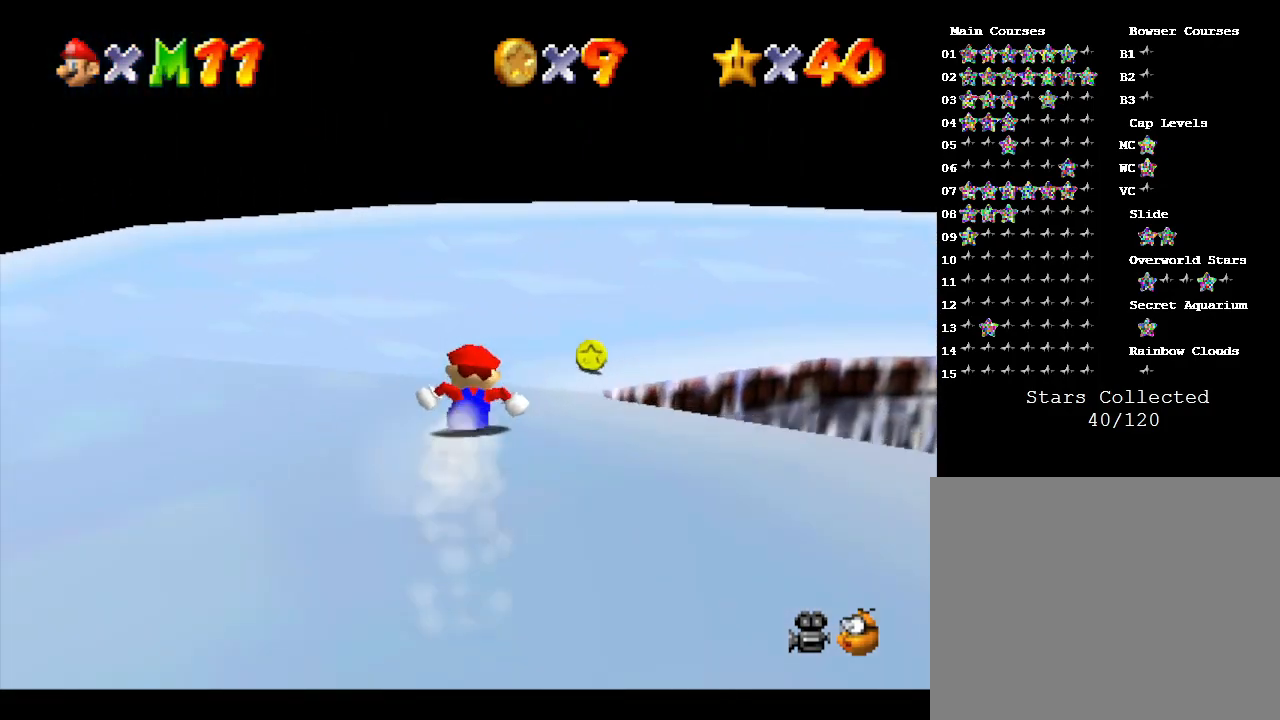
{"buttons": [], "left_stick": "right", "events": [[83, "left_stick", "right"]]}
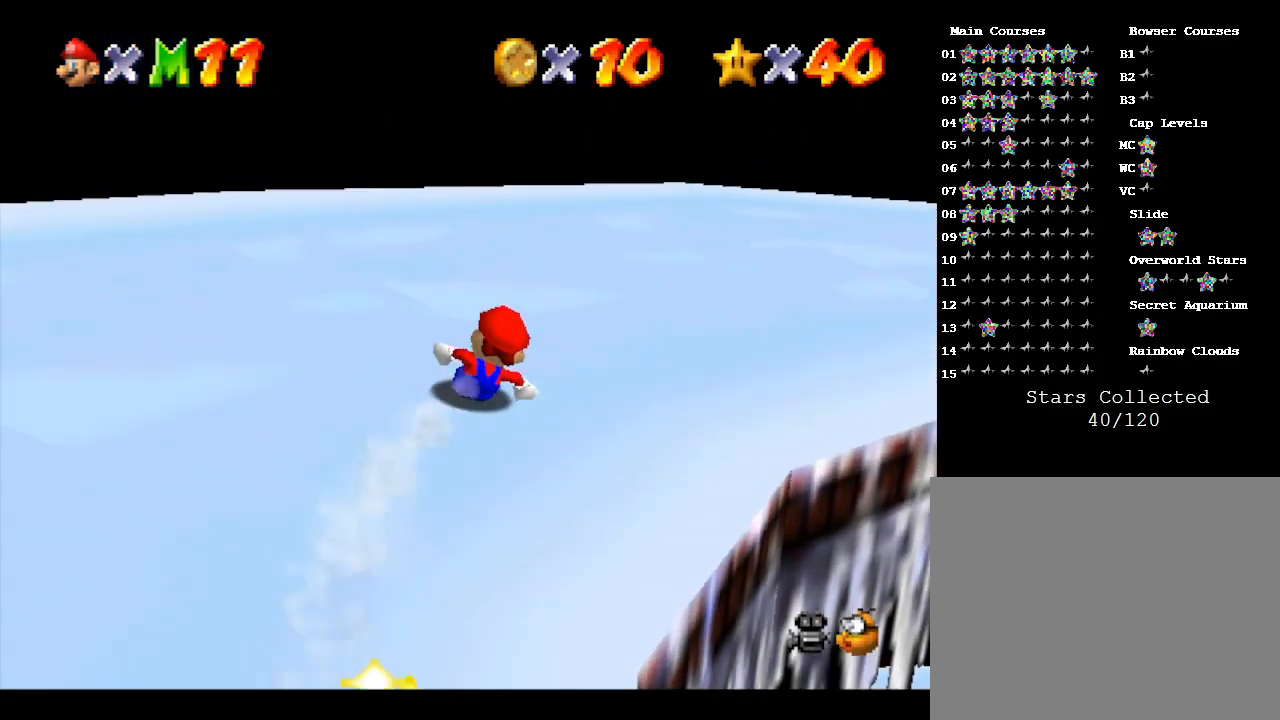
{"buttons": [], "left_stick": "up-right", "events": [[433, "left_stick", "up-right"]]}
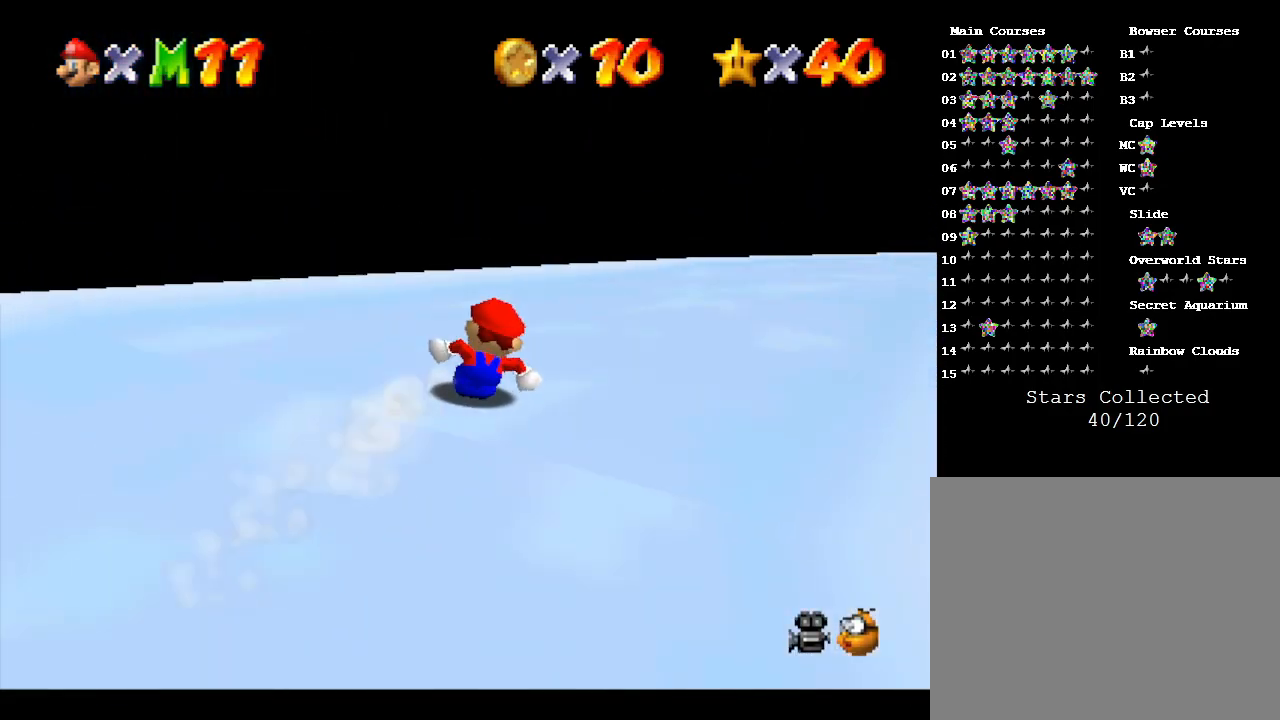
{"buttons": [], "left_stick": "up", "events": [[417, "left_stick", "up"]]}
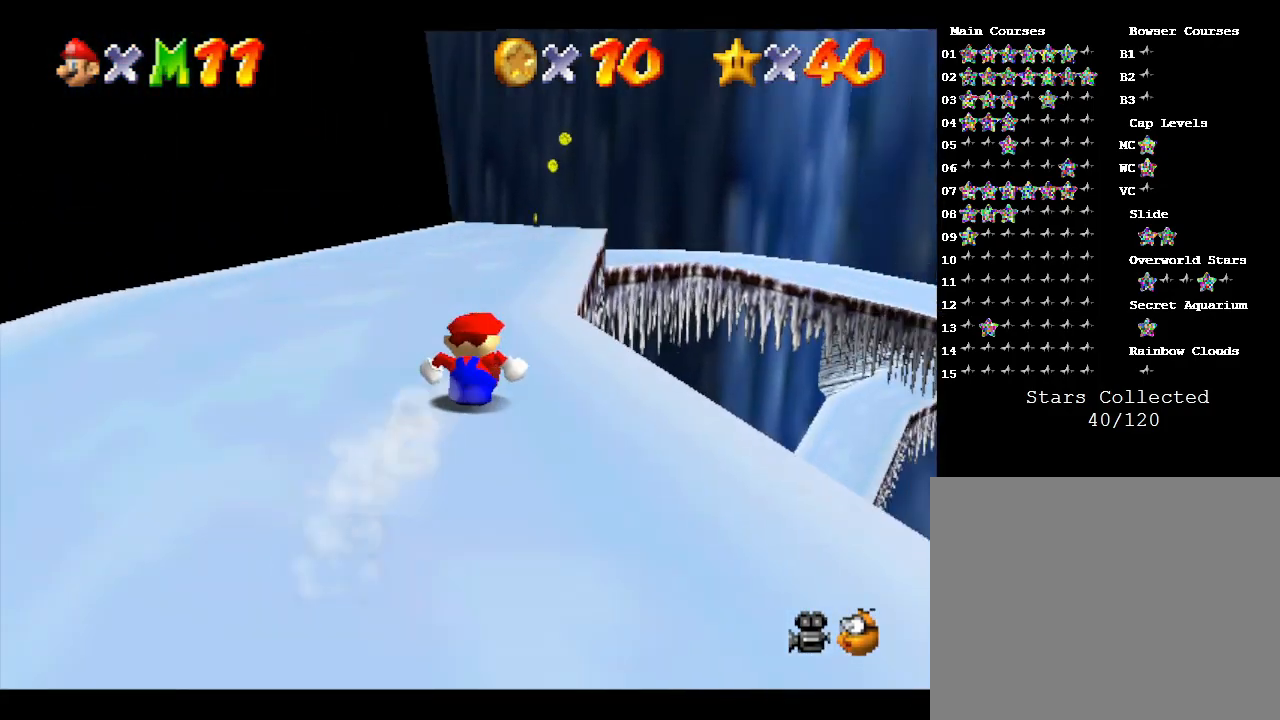
{"buttons": [], "left_stick": "up", "events": [[33, "left_stick", "up-left"], [500, "left_stick", "up"]]}
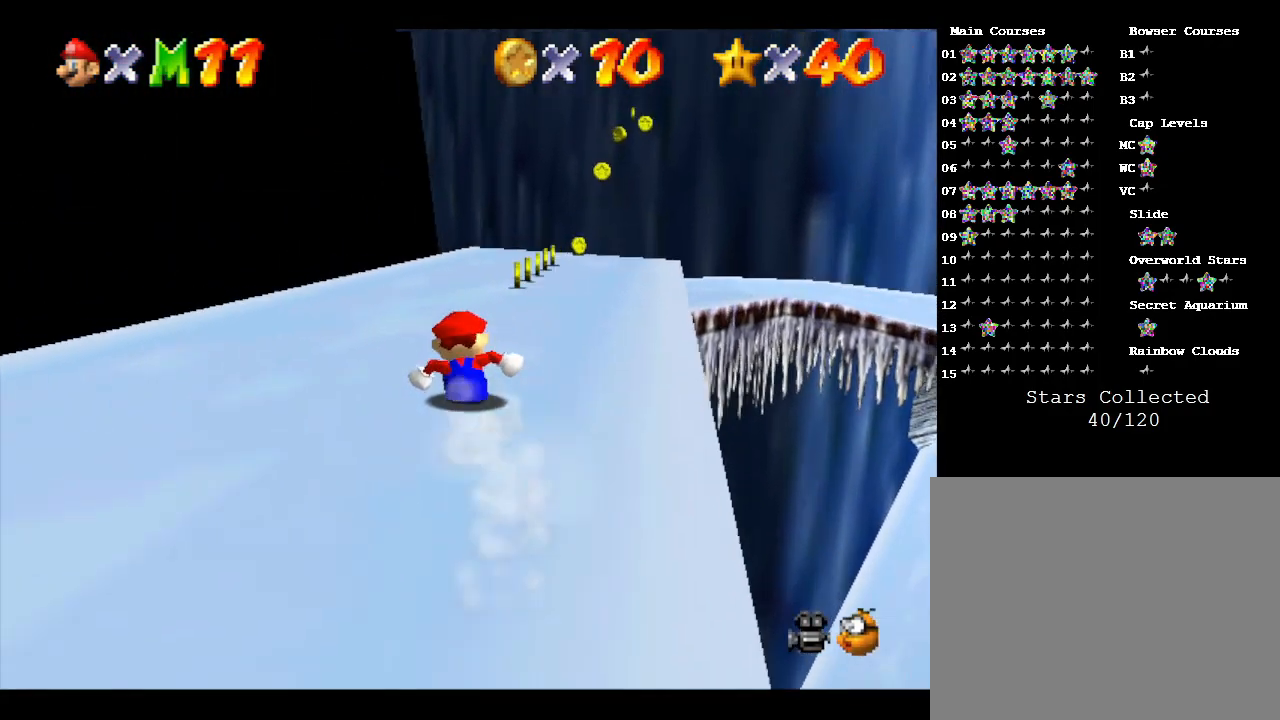
{"buttons": [], "left_stick": "up", "events": [[167, "left_stick", "up-right"], [500, "left_stick", "up"]]}
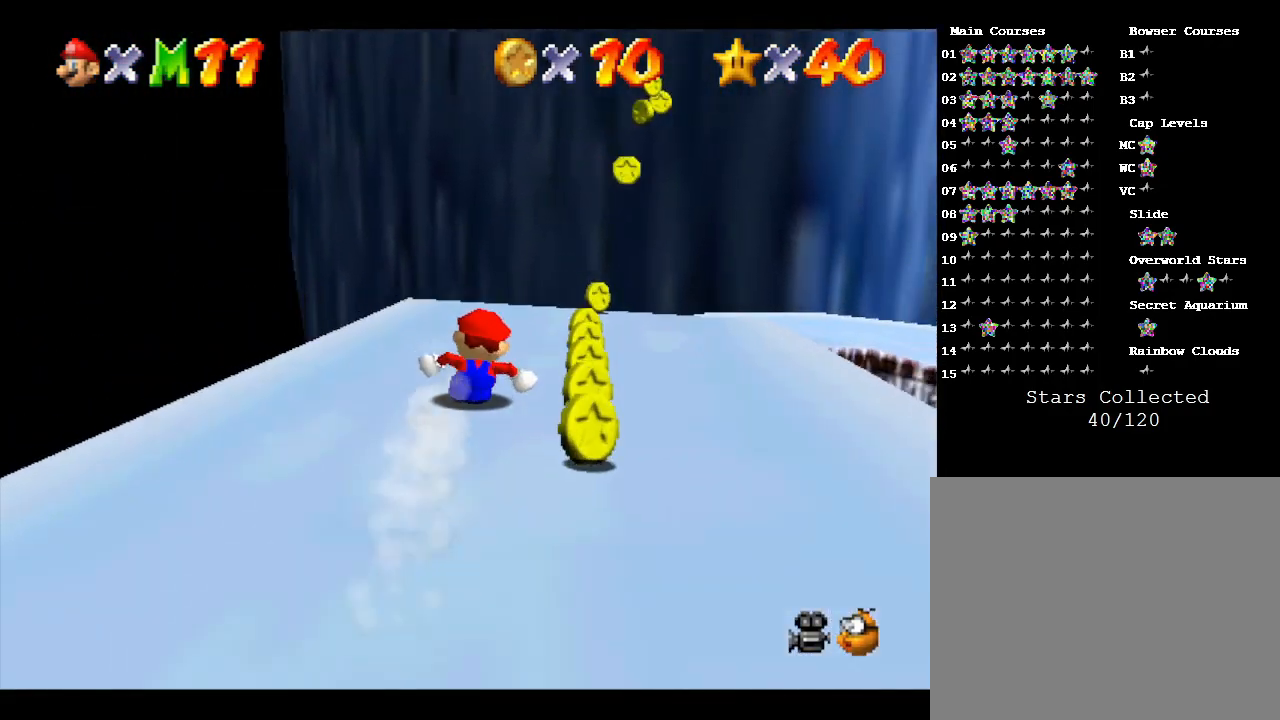
{"buttons": ["A"], "left_stick": "center", "events": [[133, "left_stick", "up-right"], [233, "A", "down"], [500, "left_stick", "center"]]}
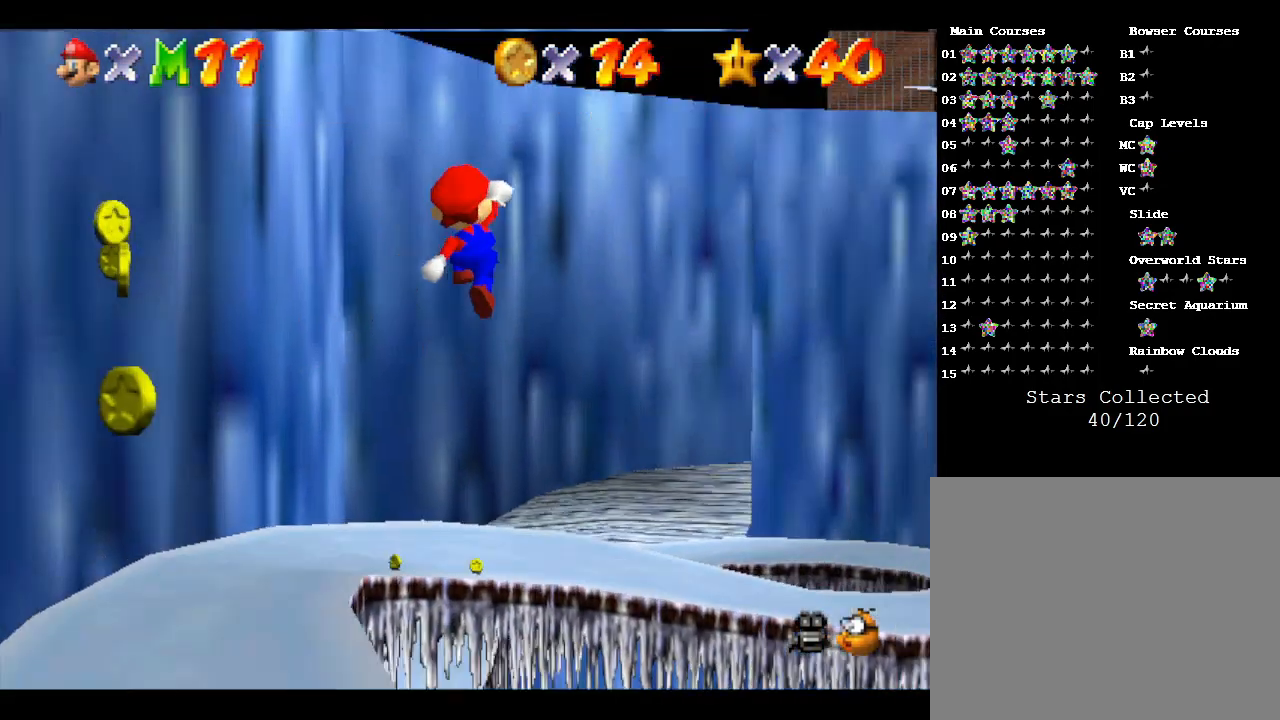
{"buttons": [], "left_stick": "up-right", "events": [[67, "A", "up"], [100, "left_stick", "left"], [500, "left_stick", "up-right"]]}
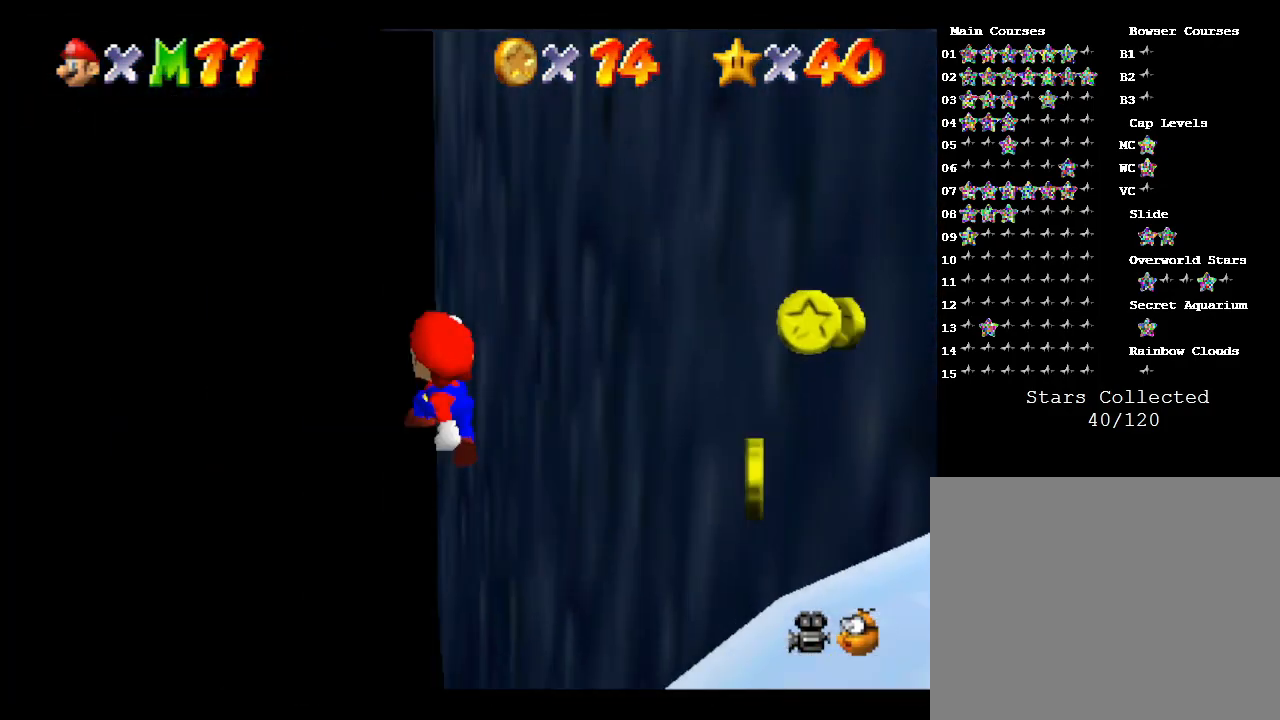
{"buttons": [], "left_stick": "left", "events": [[100, "left_stick", "right"], [383, "left_stick", "up"], [500, "left_stick", "left"]]}
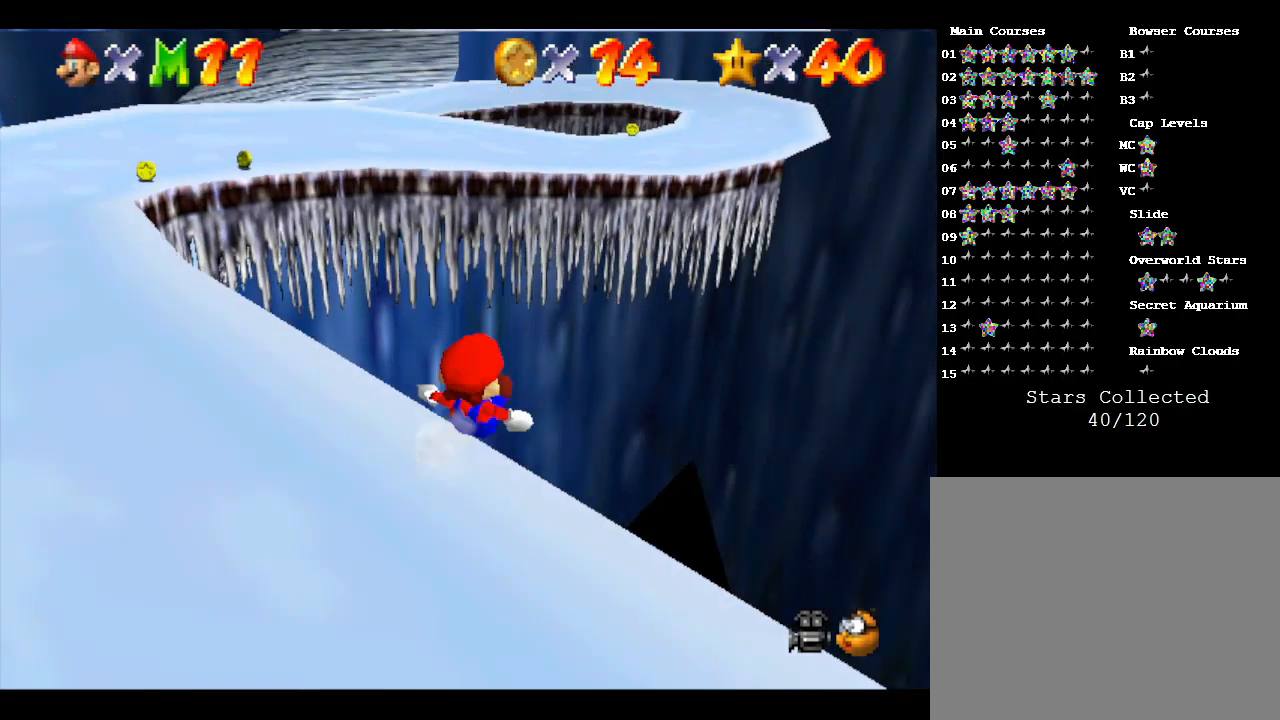
{"buttons": ["A"], "left_stick": "up", "events": [[250, "A", "down"], [383, "left_stick", "up"]]}
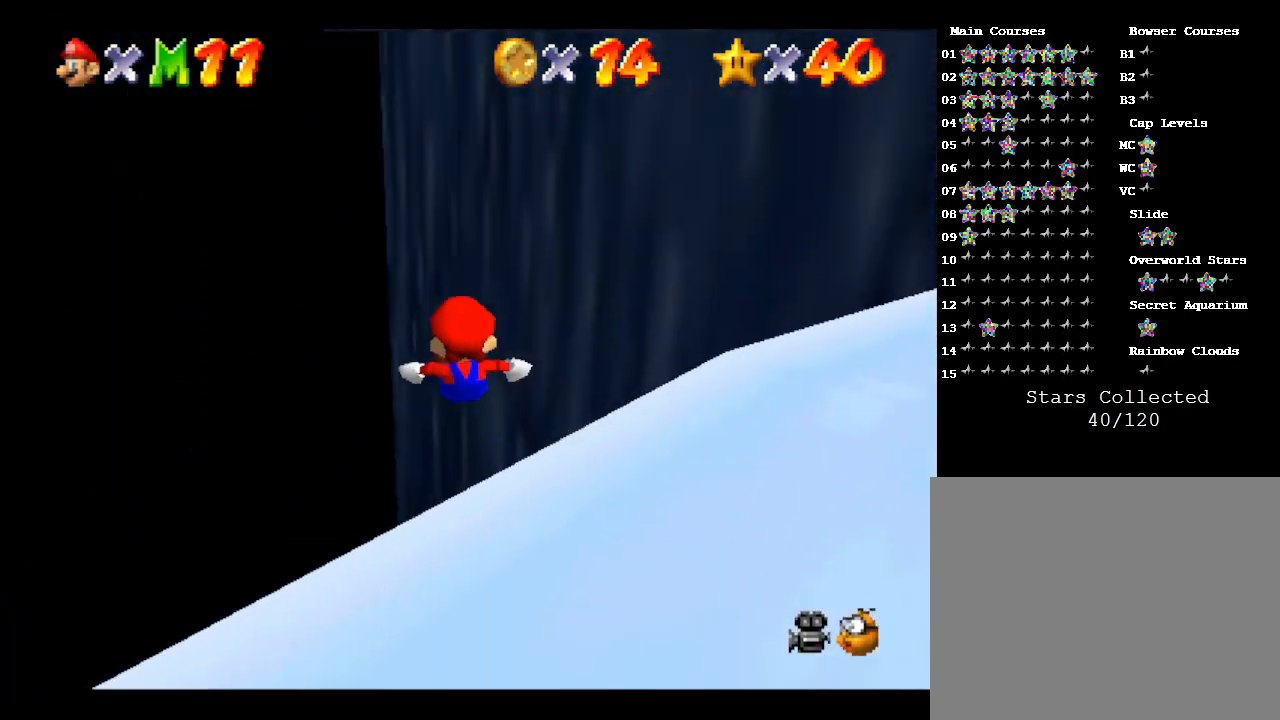
{"buttons": ["A"], "left_stick": "up", "events": [[133, "A", "up"], [250, "A", "down"]]}
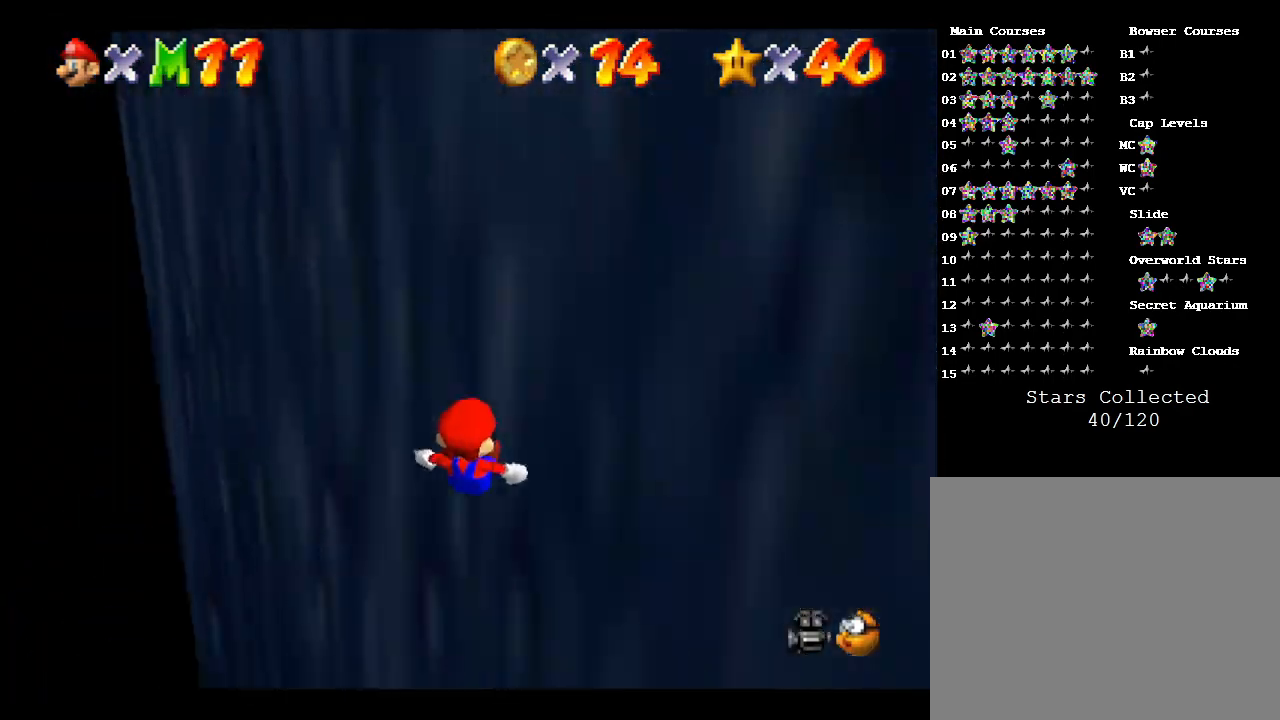
{"buttons": [], "left_stick": "up", "events": [[200, "A", "up"]]}